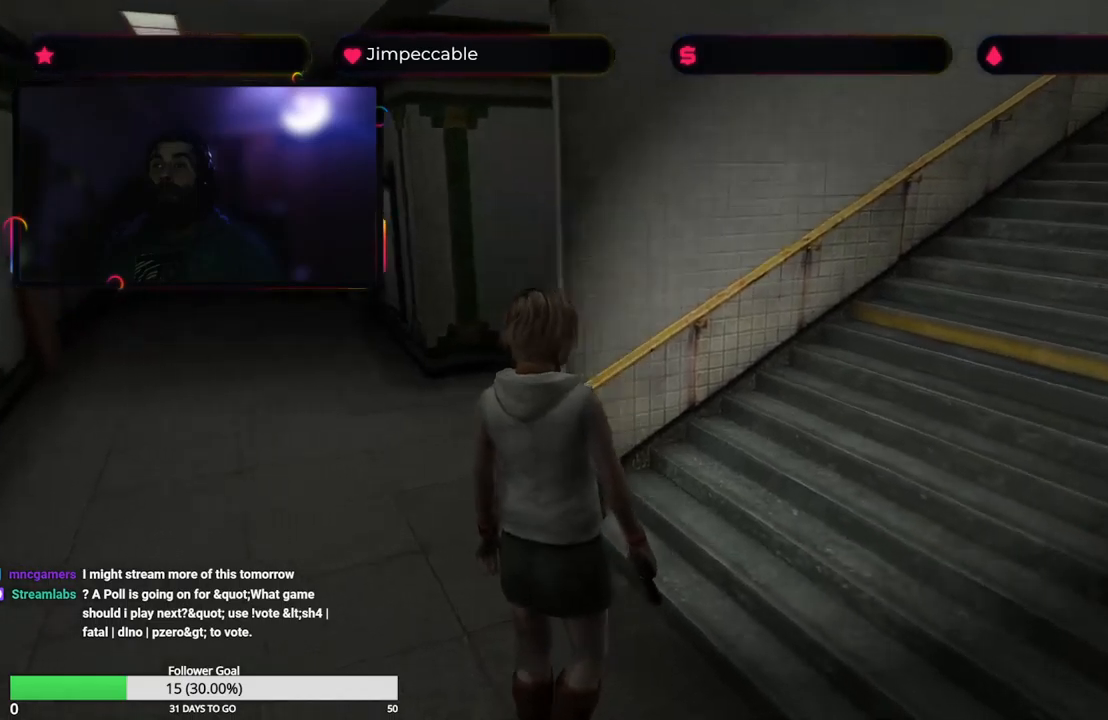
Gameplay with a controller (Xbox layout); each line is a JSON object with the inputs held at the frame after it. "events" lists button and stick changes between this image and that frame as [ms after this image, input, new state], when the widget could be followed in between.
{"buttons": ["X"], "left_stick": "right", "right_stick": "center", "events": [[83, "left_stick", "center"], [417, "left_stick", "right"], [450, "X", "down"], [467, "L2", "up"]]}
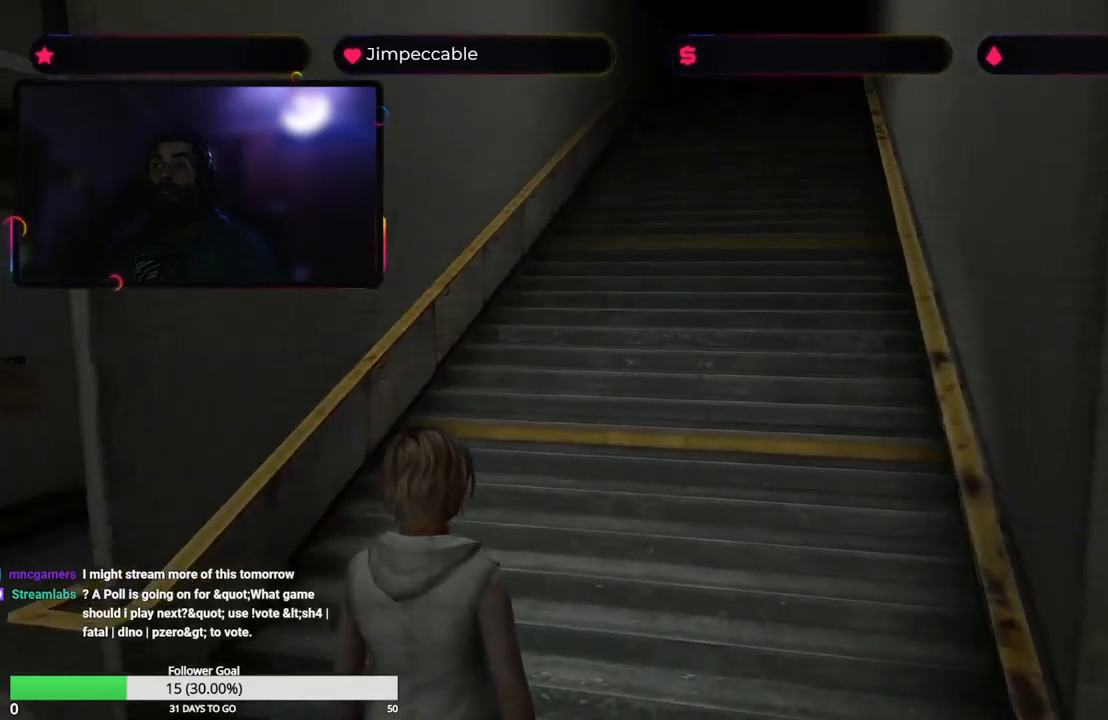
{"buttons": ["X"], "left_stick": "right", "right_stick": "center", "events": []}
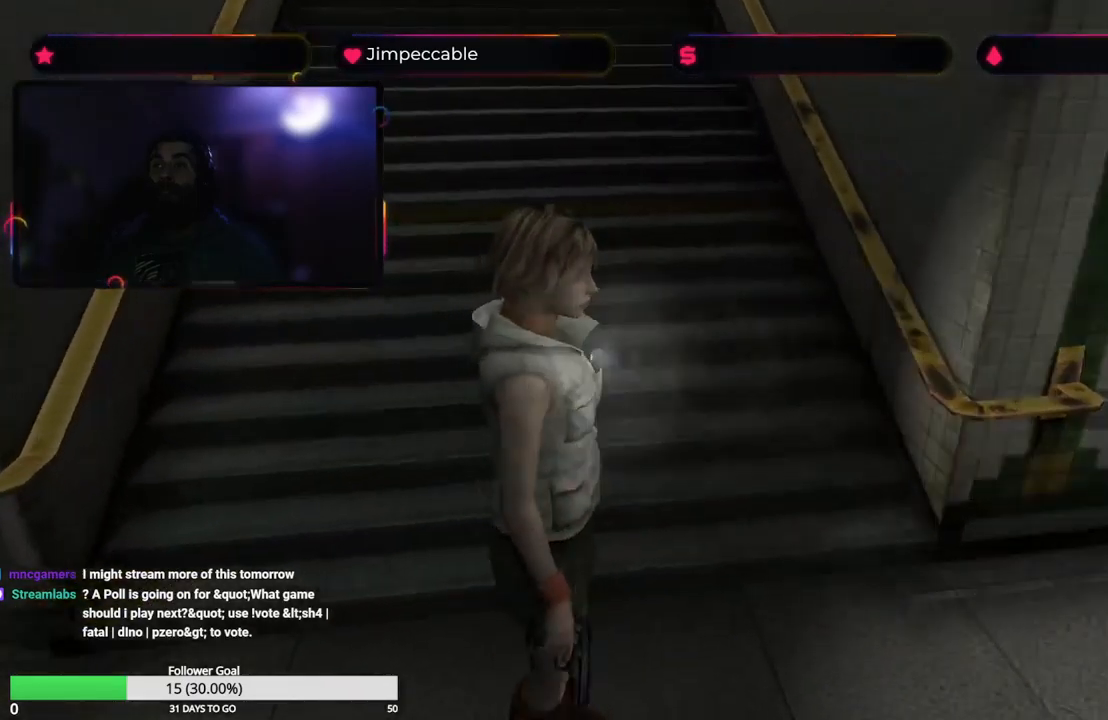
{"buttons": ["X"], "left_stick": "up-right", "right_stick": "center", "events": [[17, "left_stick", "up-right"]]}
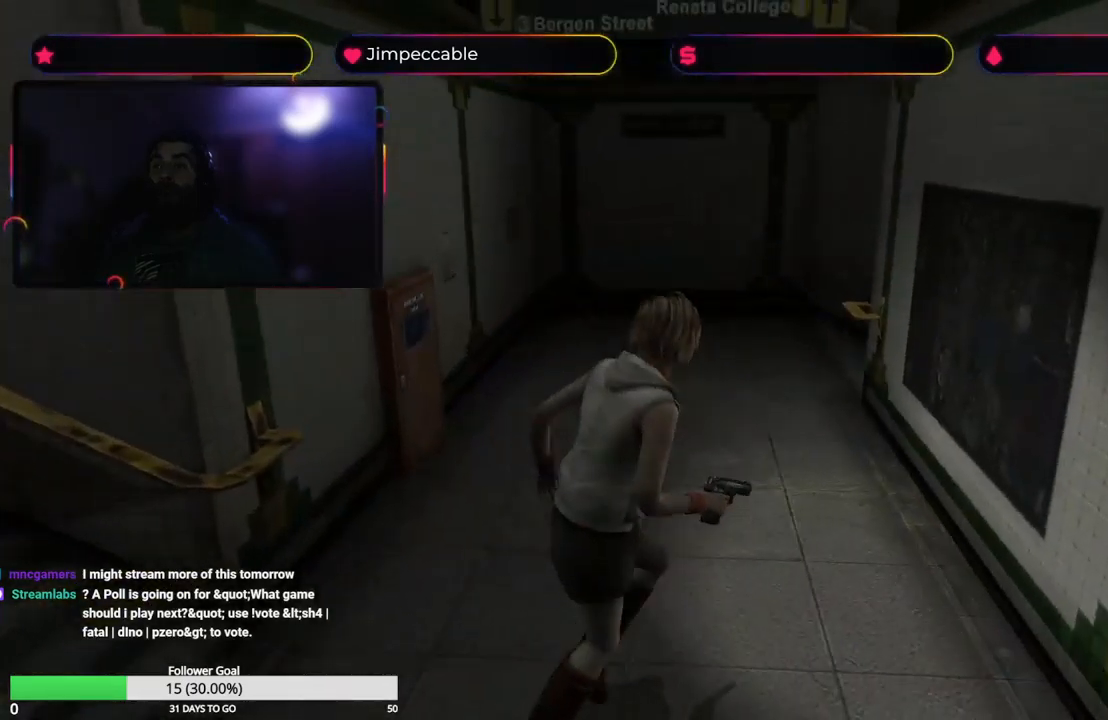
{"buttons": ["X"], "left_stick": "up-left", "right_stick": "center", "events": [[217, "left_stick", "up-left"]]}
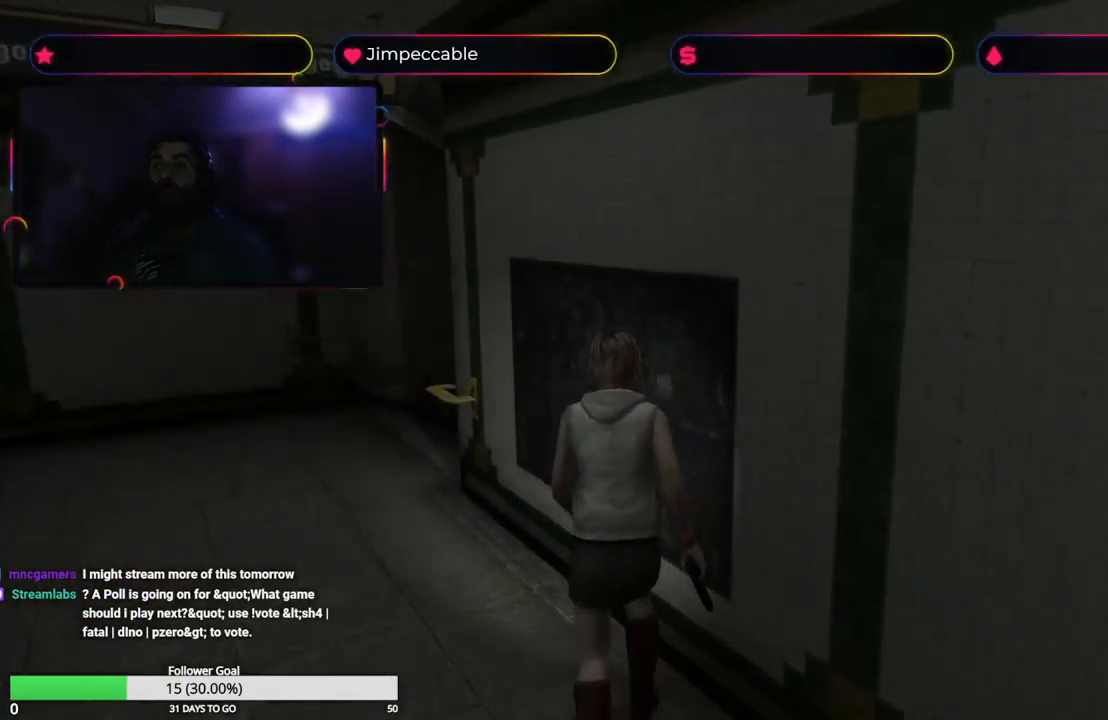
{"buttons": ["X"], "left_stick": "up", "right_stick": "center", "events": [[367, "left_stick", "up"]]}
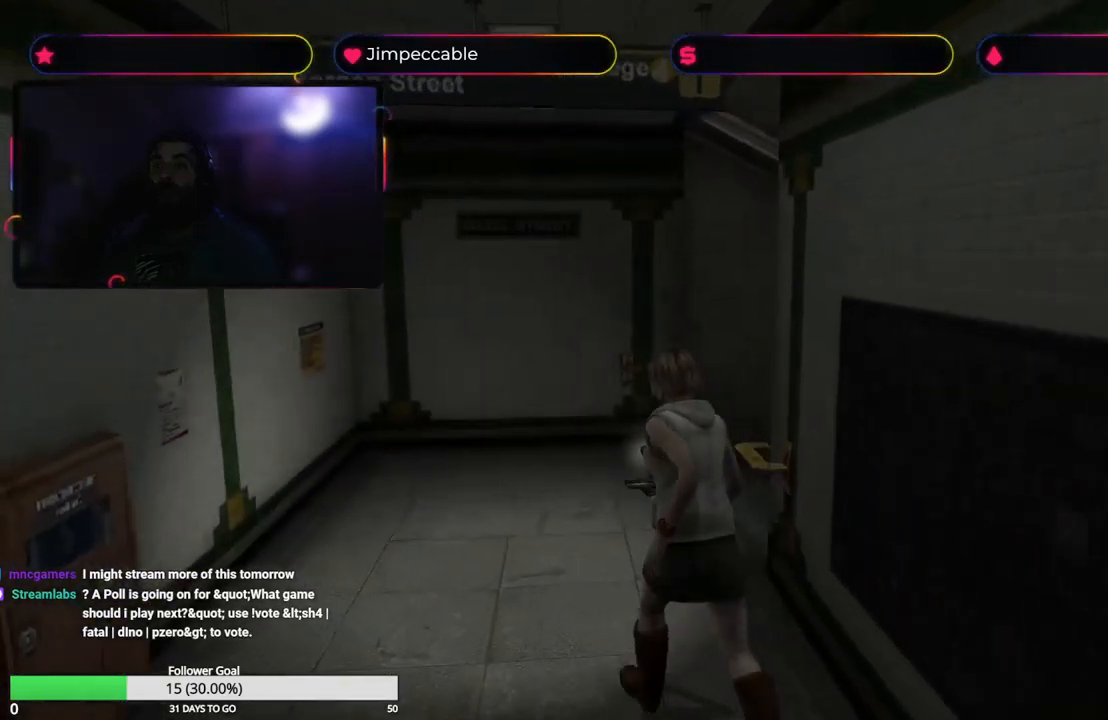
{"buttons": ["X"], "left_stick": "up-right", "right_stick": "center", "events": [[33, "left_stick", "up-right"]]}
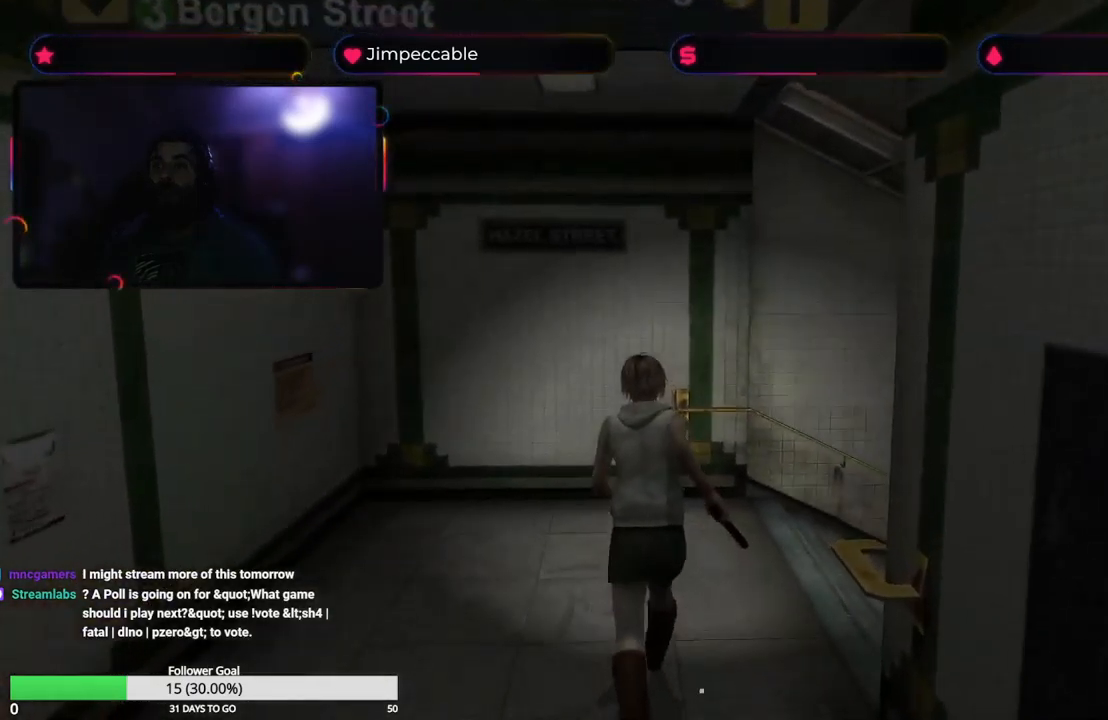
{"buttons": ["X"], "left_stick": "up-right", "right_stick": "center", "events": []}
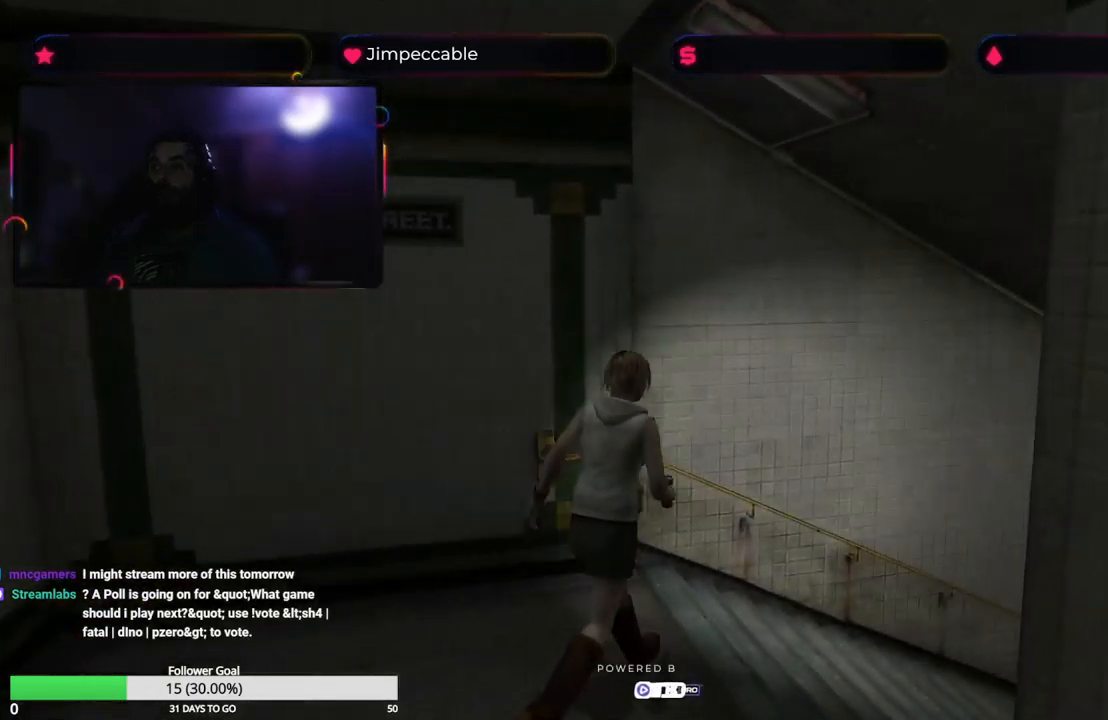
{"buttons": ["X"], "left_stick": "up", "right_stick": "center", "events": [[233, "left_stick", "up"]]}
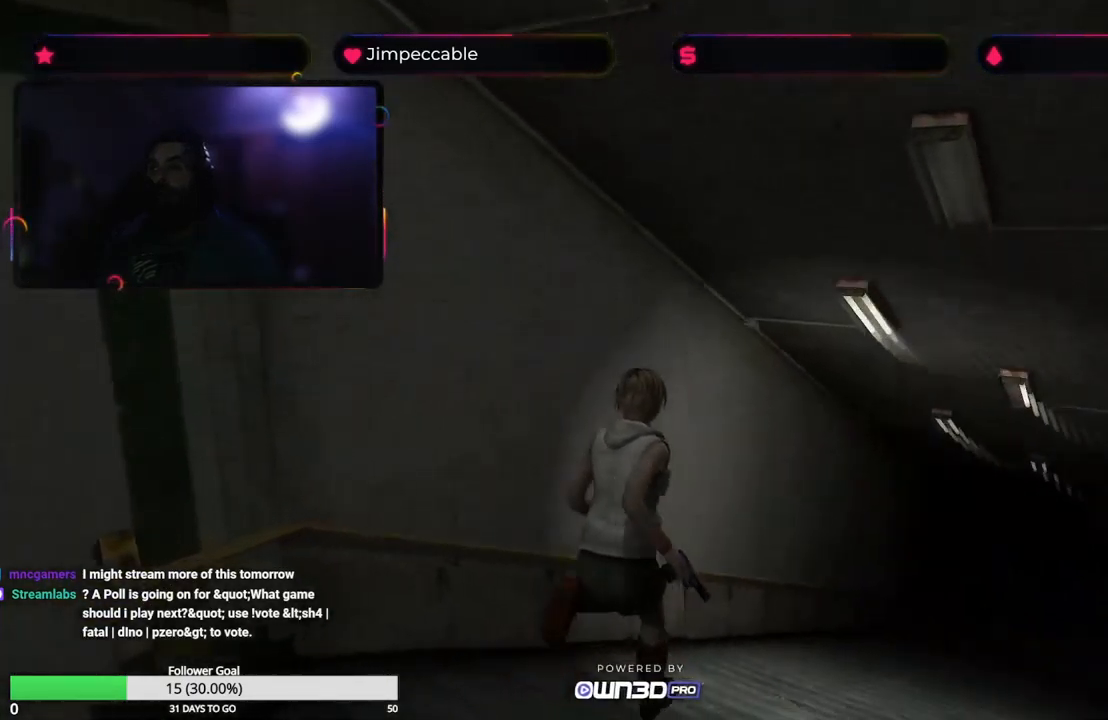
{"buttons": ["X"], "left_stick": "up", "right_stick": "center", "events": [[150, "left_stick", "up-right"], [333, "left_stick", "up"]]}
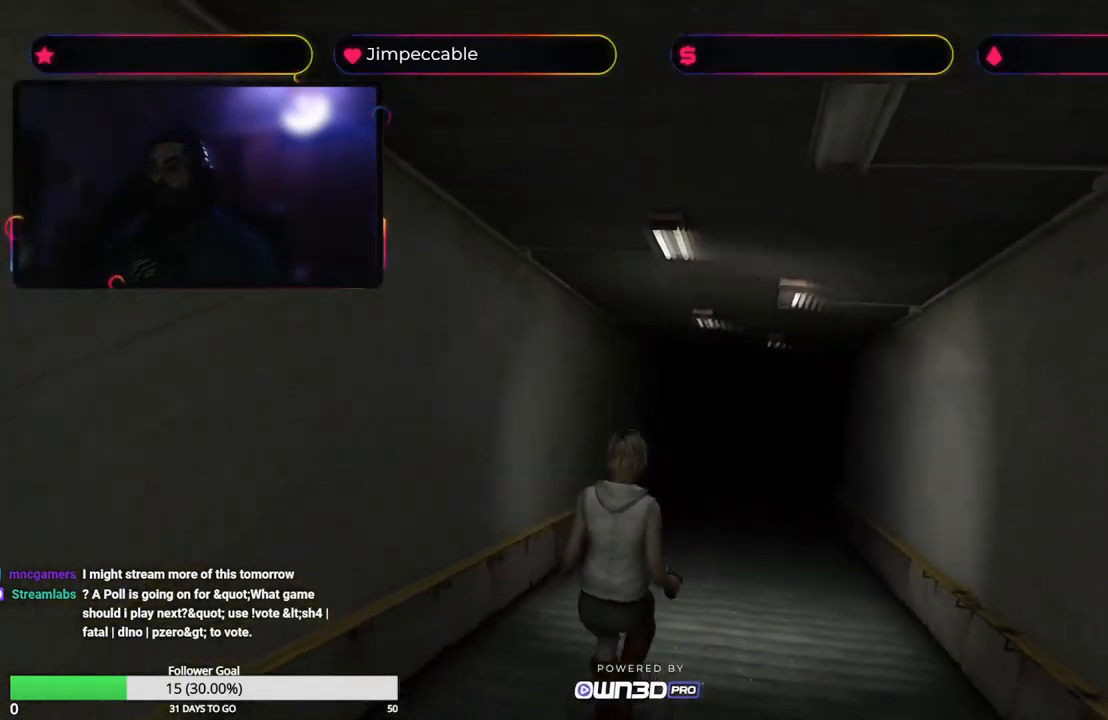
{"buttons": ["X"], "left_stick": "up", "right_stick": "center", "events": []}
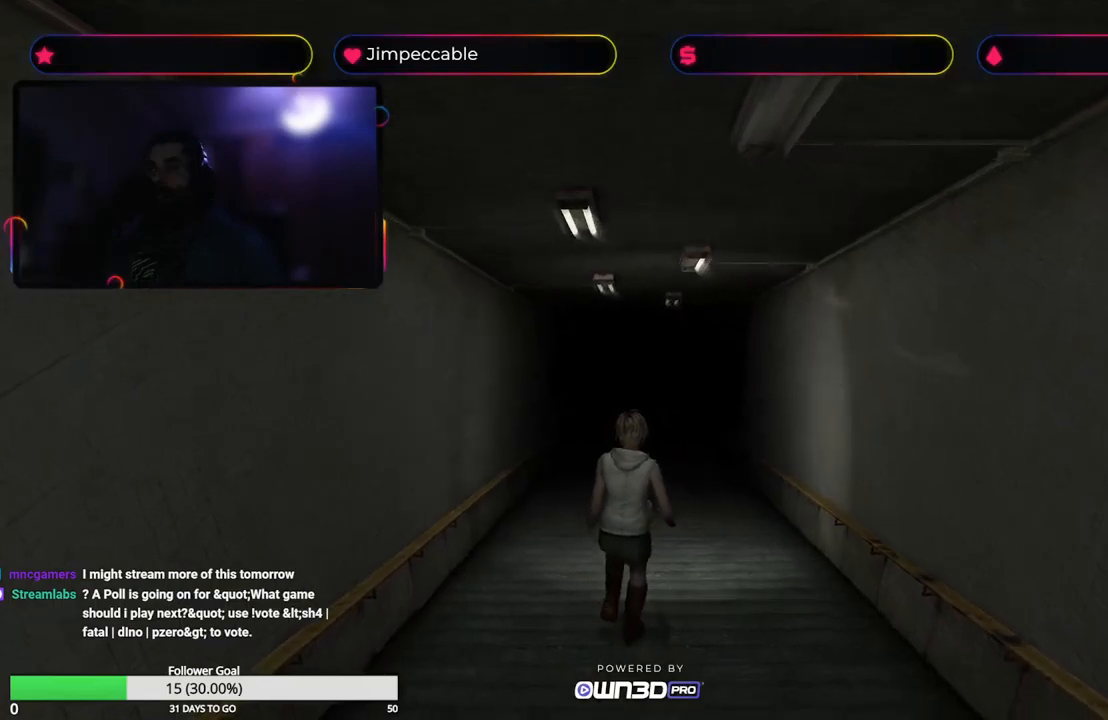
{"buttons": ["X"], "left_stick": "up", "right_stick": "center", "events": []}
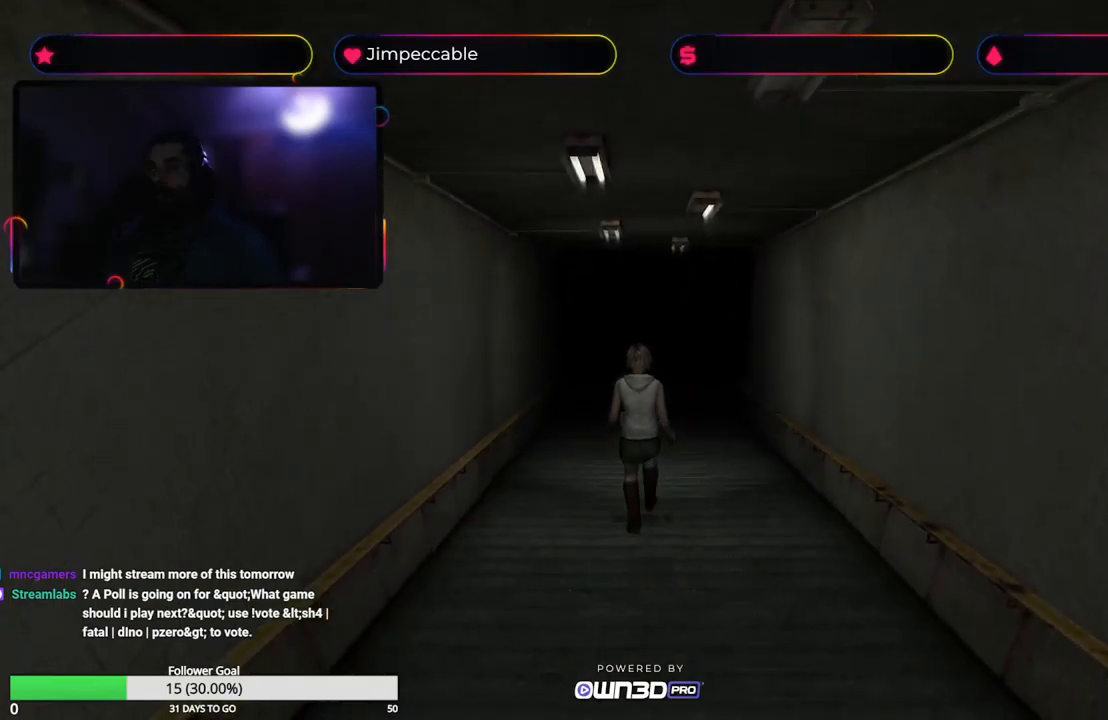
{"buttons": ["X"], "left_stick": "up", "right_stick": "center", "events": []}
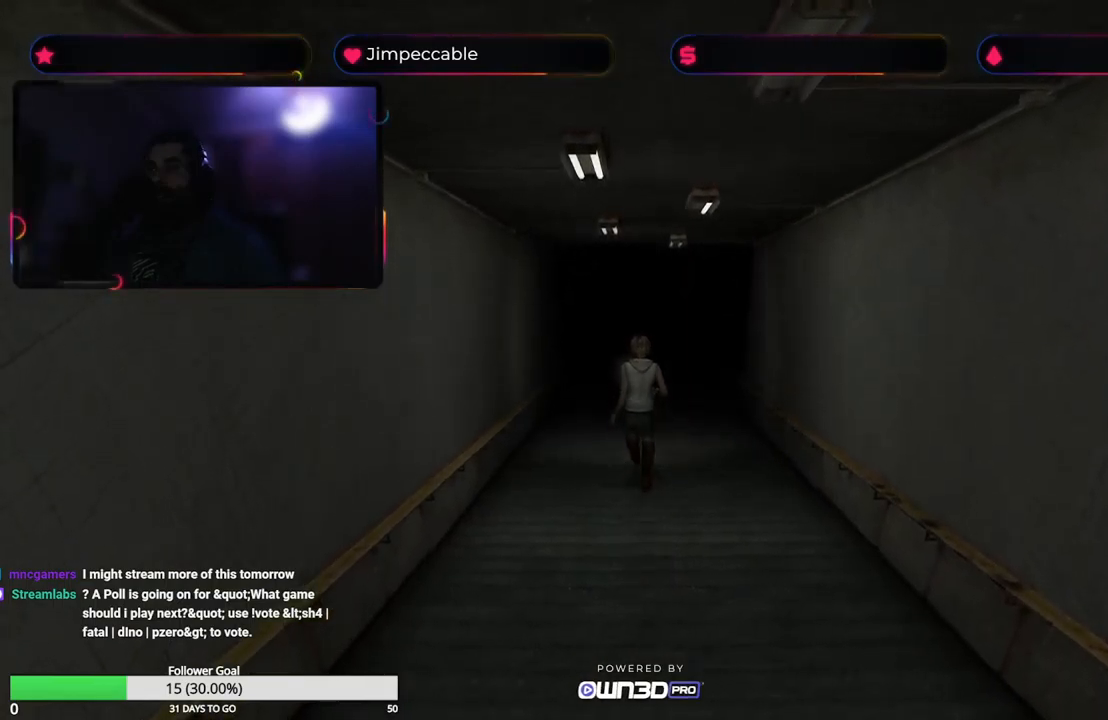
{"buttons": ["X"], "left_stick": "up", "right_stick": "center", "events": []}
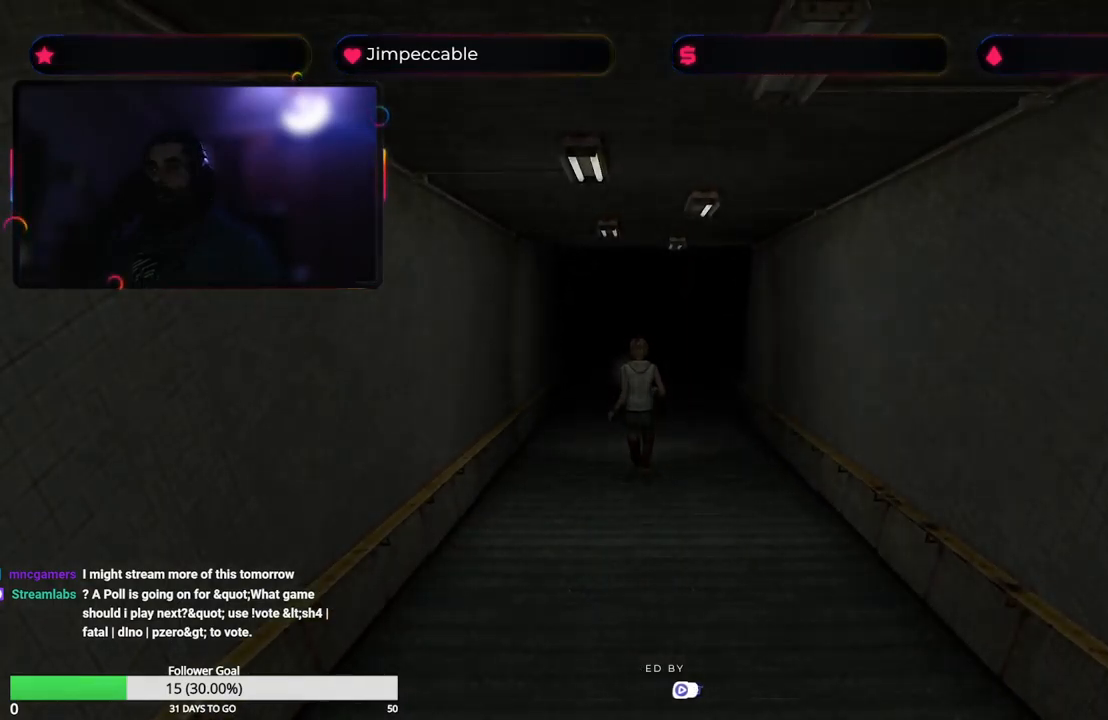
{"buttons": [], "left_stick": "up", "right_stick": "center", "events": [[200, "X", "up"]]}
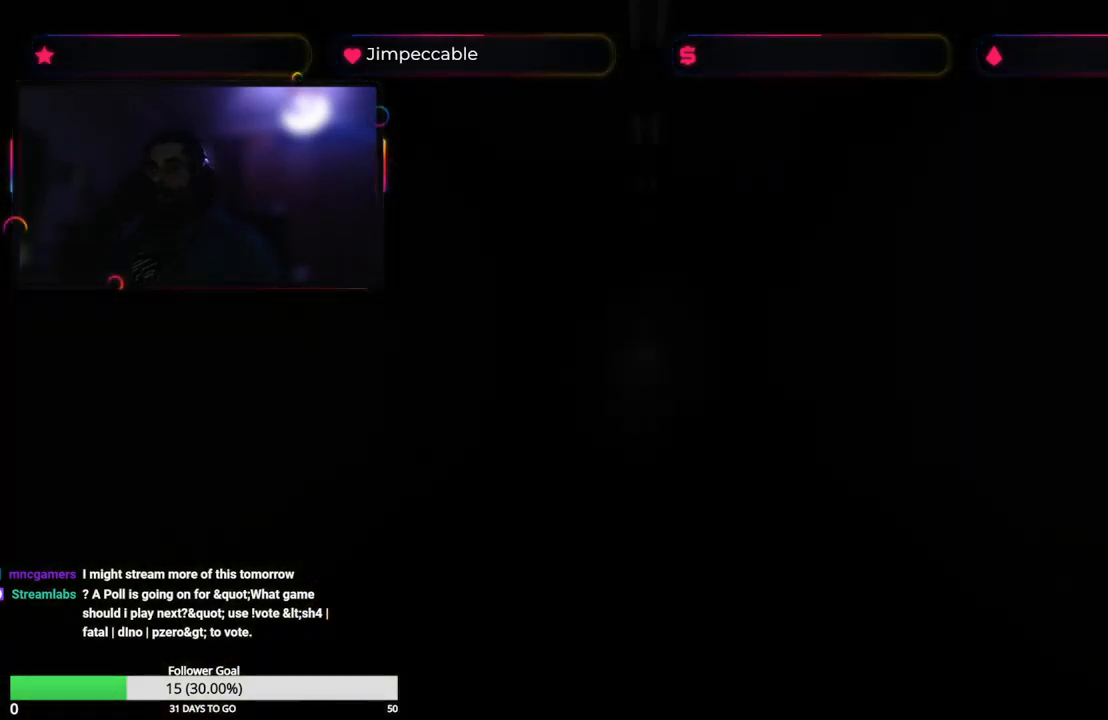
{"buttons": [], "left_stick": "center", "right_stick": "center", "events": [[34, "left_stick", "center"]]}